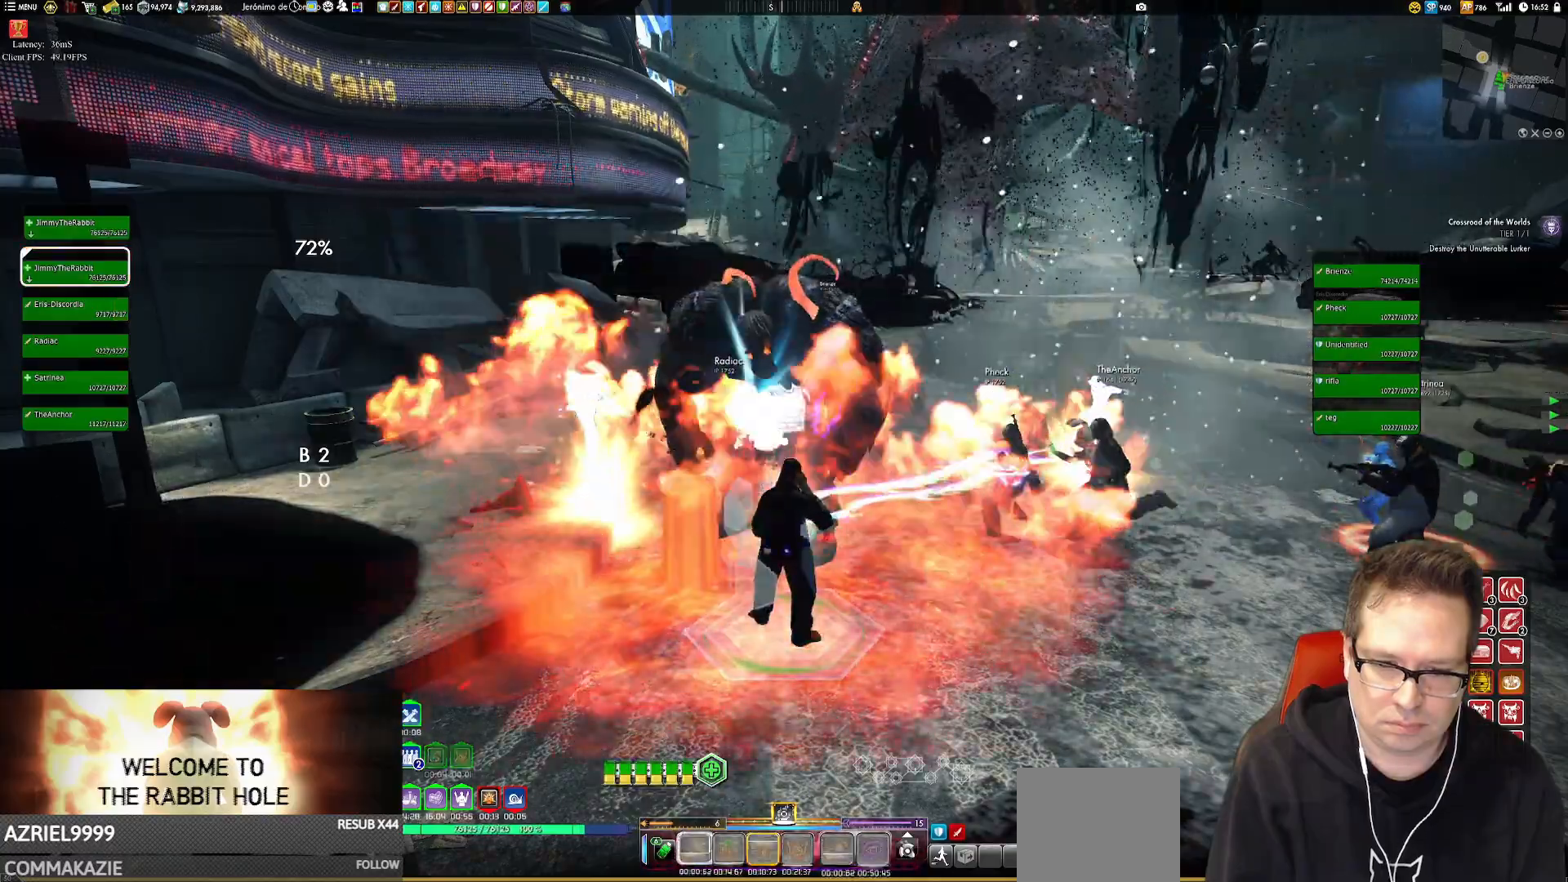
Gameplay with a controller (Xbox layout); each line is a JSON object with the inputs held at the frame after it. "events" lists button and stick changes between this image and that frame as [ms after this image, input, new state], when the widget could be followed in between. Not read: HOME L3 R3.
{"buttons": [], "left_stick": "right", "right_stick": "center", "events": [[117, "X", "up"], [183, "X", "down"], [250, "X", "up"], [384, "X", "down"], [450, "X", "up"], [484, "left_stick", "right"]]}
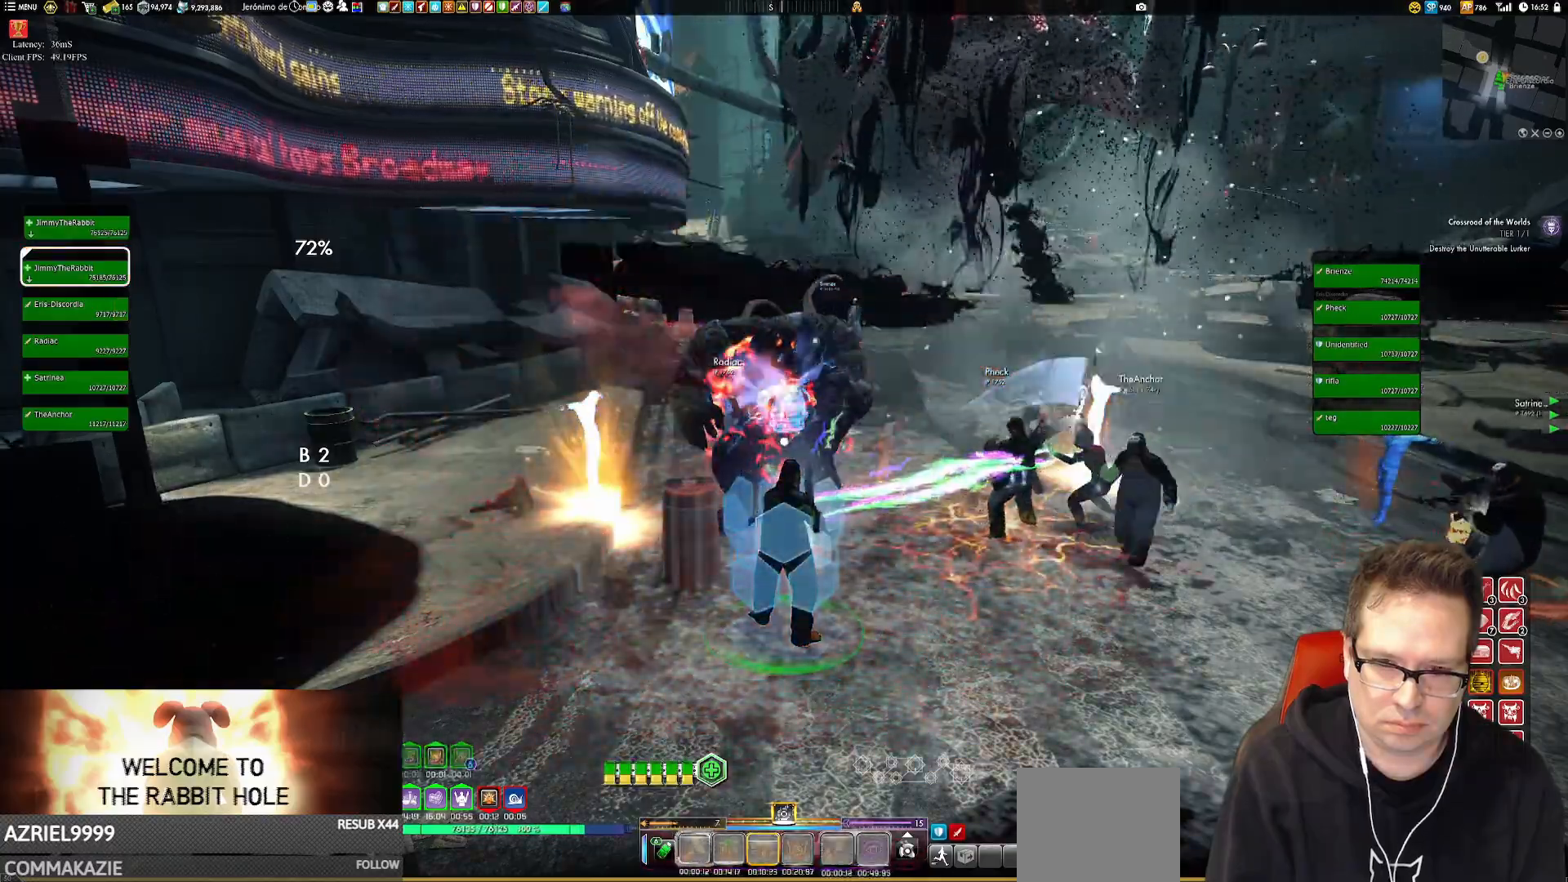
{"buttons": [], "left_stick": "up-right", "right_stick": "down-right", "events": [[134, "right_stick", "down-right"], [351, "left_stick", "up-right"]]}
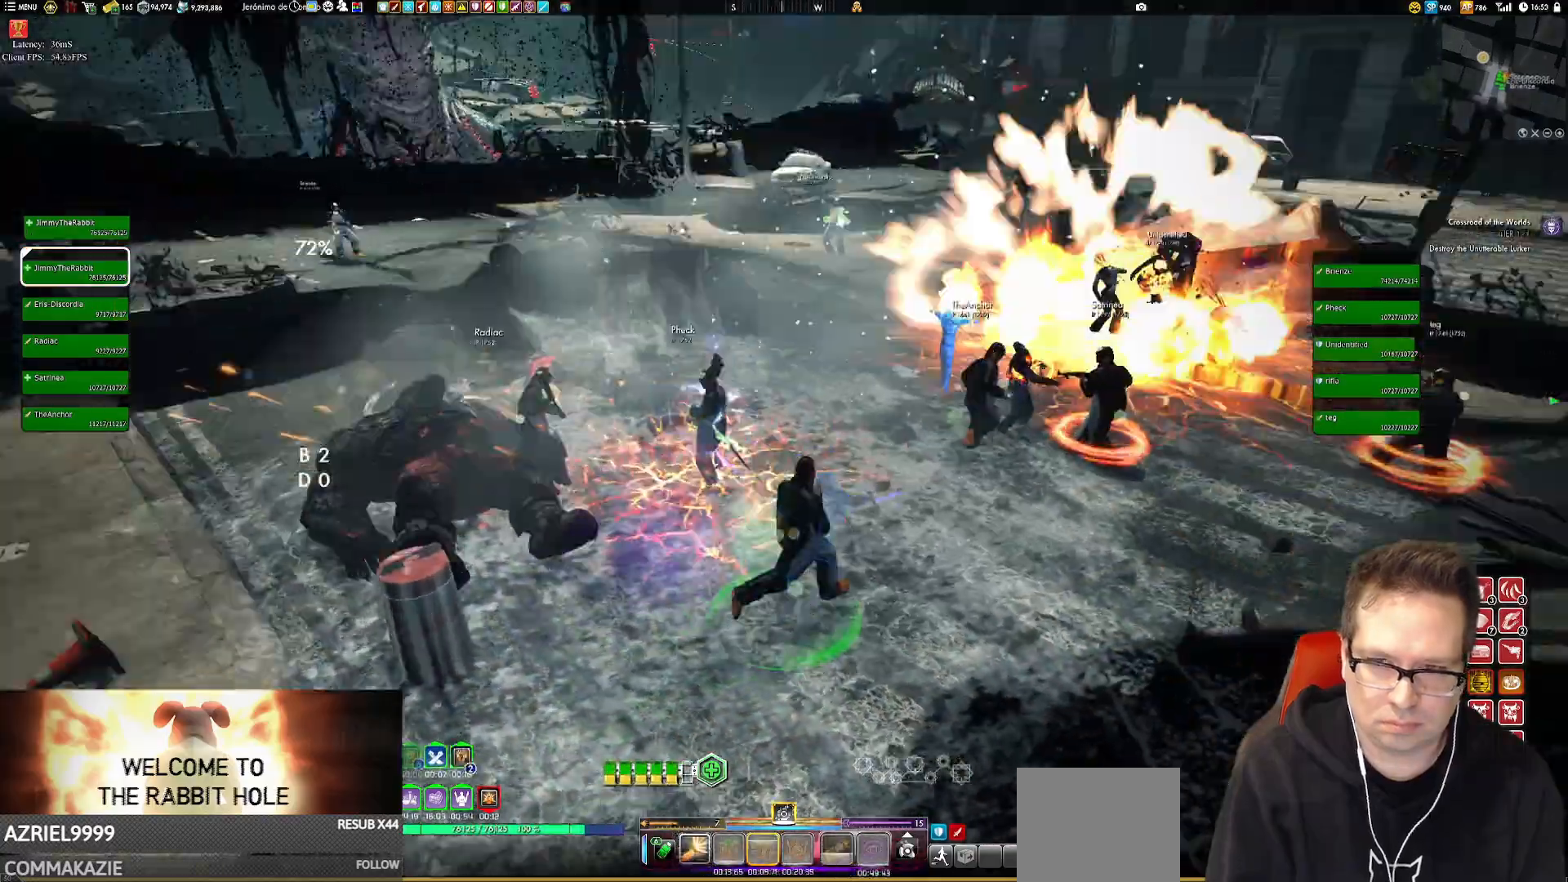
{"buttons": [], "left_stick": "up", "right_stick": "up-right", "events": [[50, "left_stick", "up"], [83, "right_stick", "center"], [150, "X", "down"], [283, "X", "up"], [417, "right_stick", "up-right"]]}
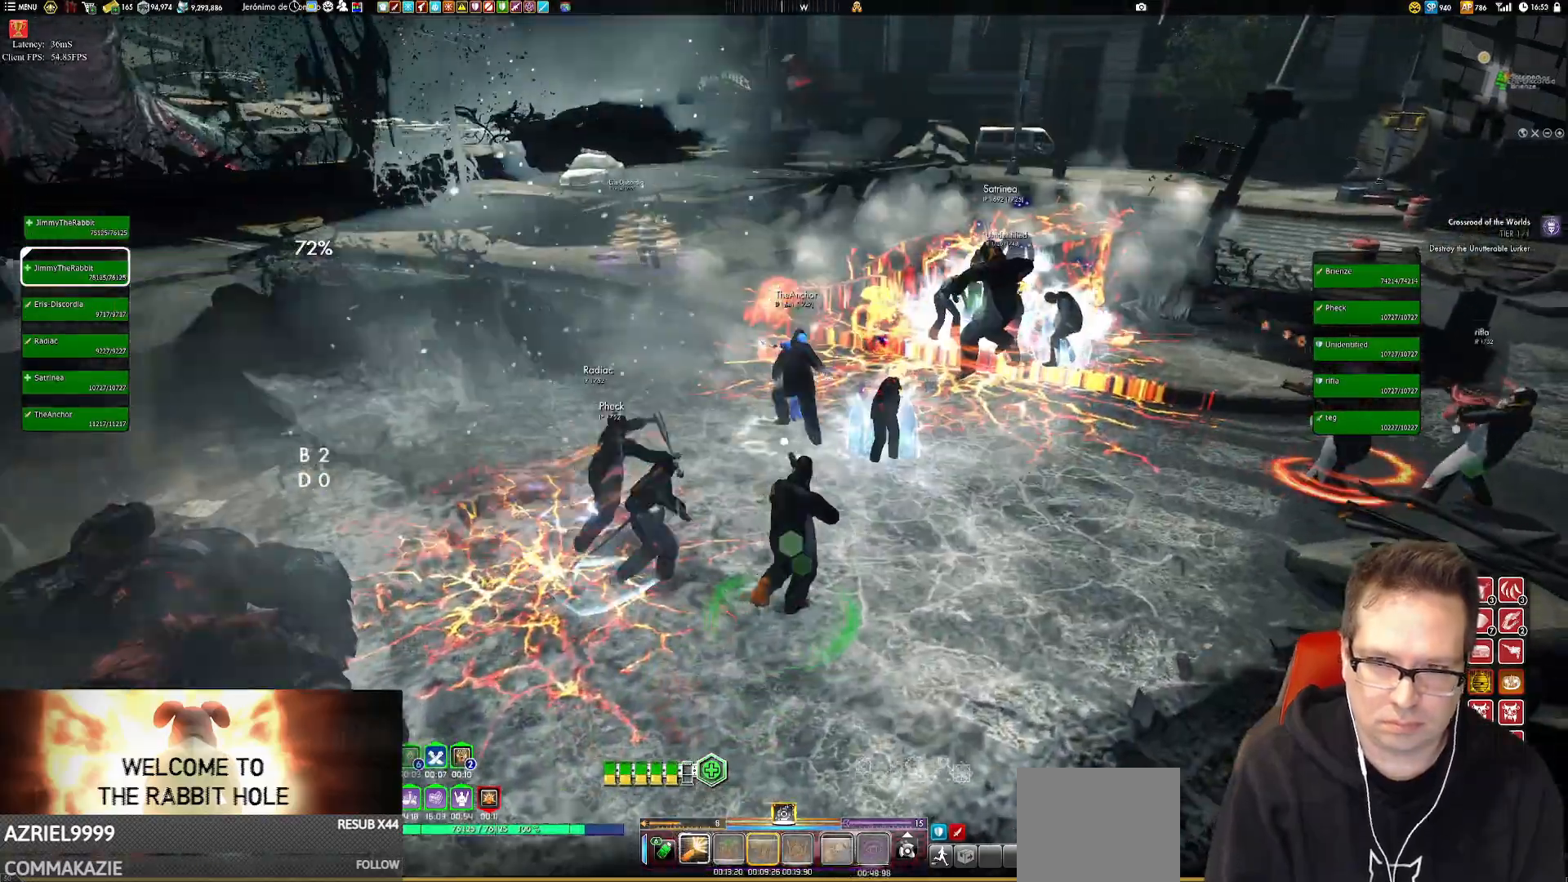
{"buttons": [], "left_stick": "up", "right_stick": "right"}
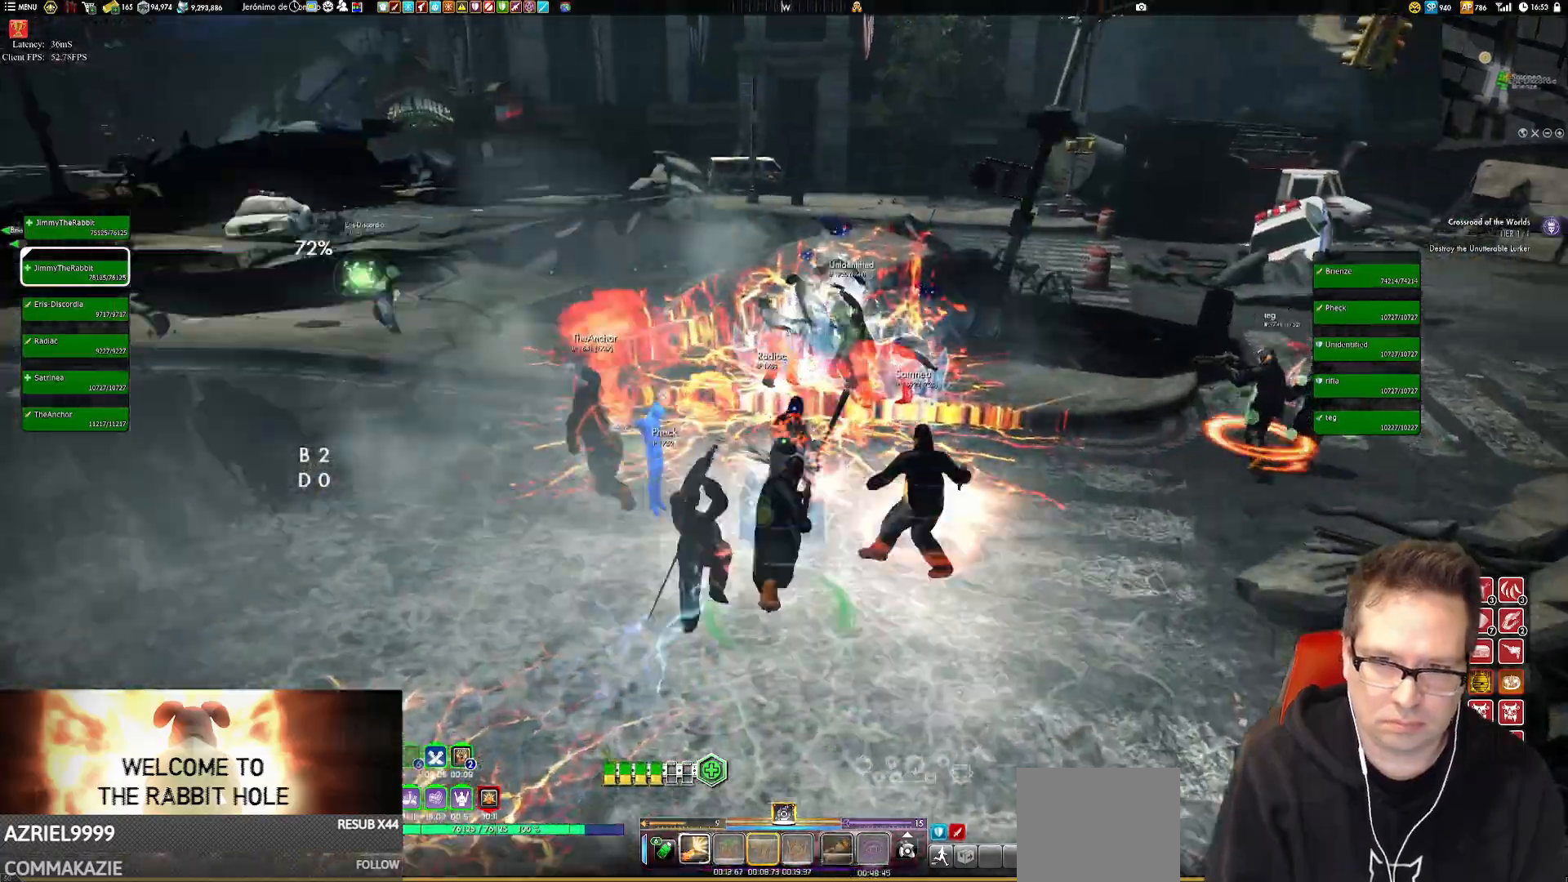
{"buttons": ["X"], "left_stick": "center", "right_stick": "center", "events": [[83, "right_stick", "center"], [100, "left_stick", "down-left"], [183, "X", "down"], [300, "X", "up"], [317, "left_stick", "center"], [350, "X", "down"]]}
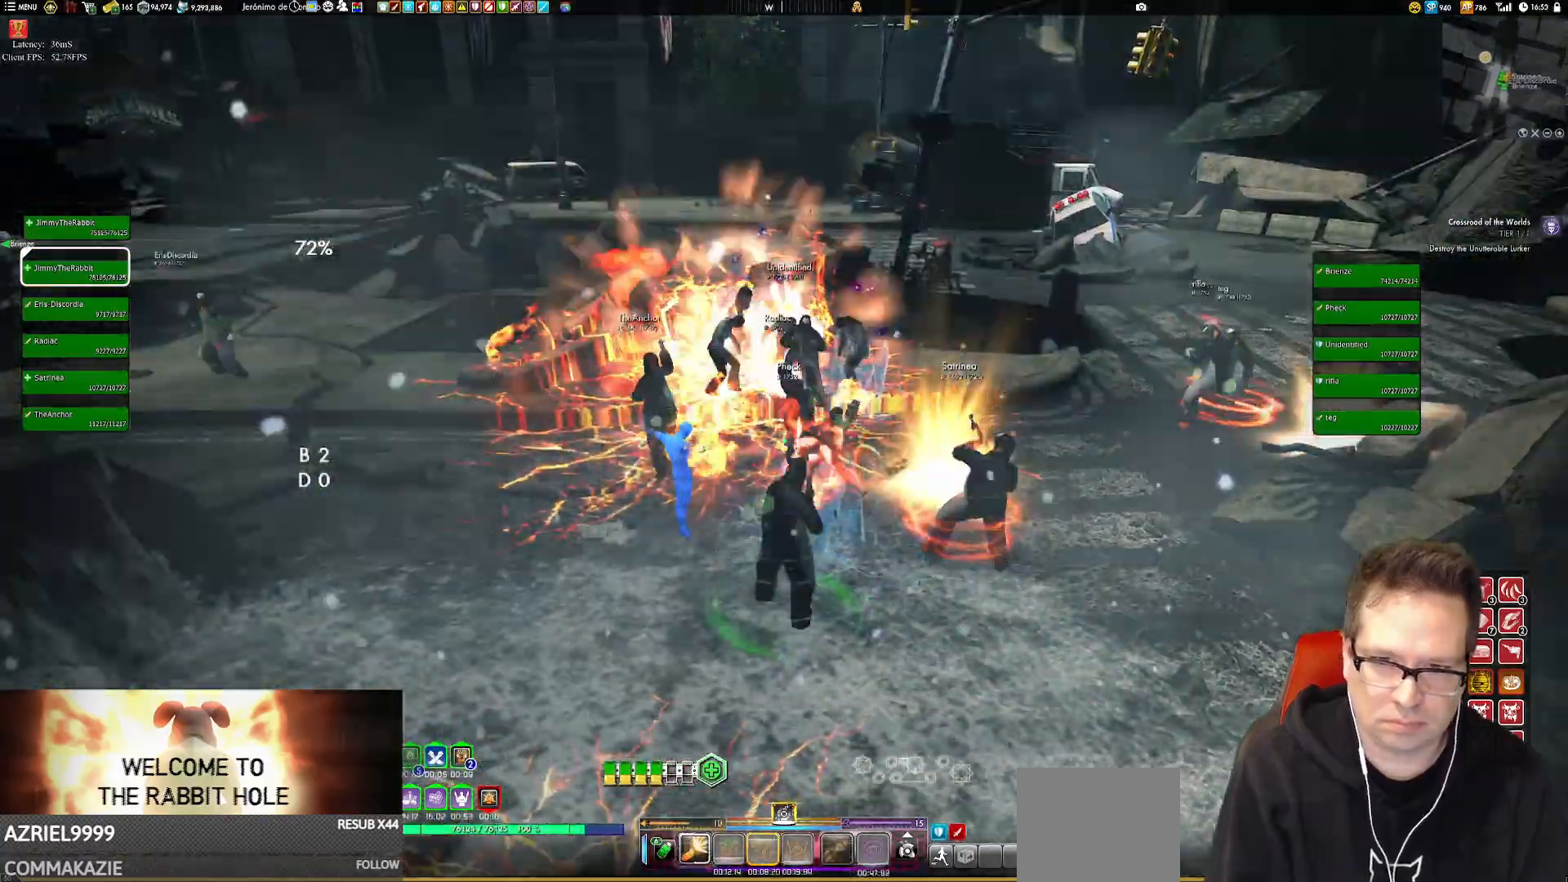
{"buttons": ["X"], "left_stick": "center", "right_stick": "center", "events": [[150, "X", "up"], [217, "X", "down"], [317, "X", "up"], [384, "X", "down"]]}
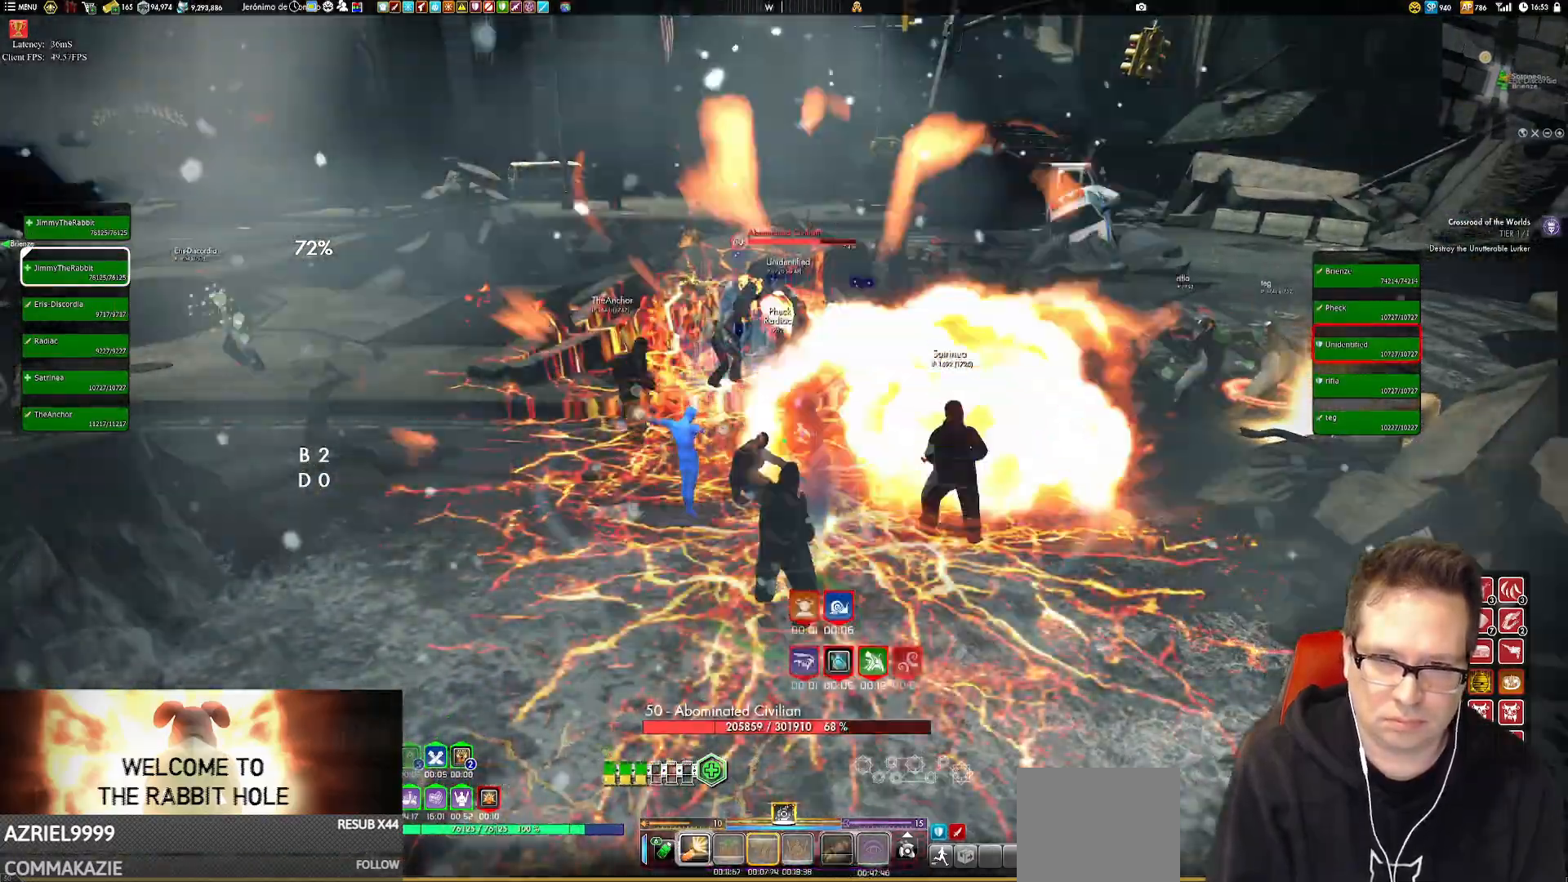
{"buttons": [], "left_stick": "up", "right_stick": "center", "events": [[50, "left_stick", "up"], [117, "L1", "down"], [150, "left_stick", "center"], [217, "L1", "up"], [317, "X", "up"], [384, "X", "down"], [417, "left_stick", "up"], [484, "X", "up"]]}